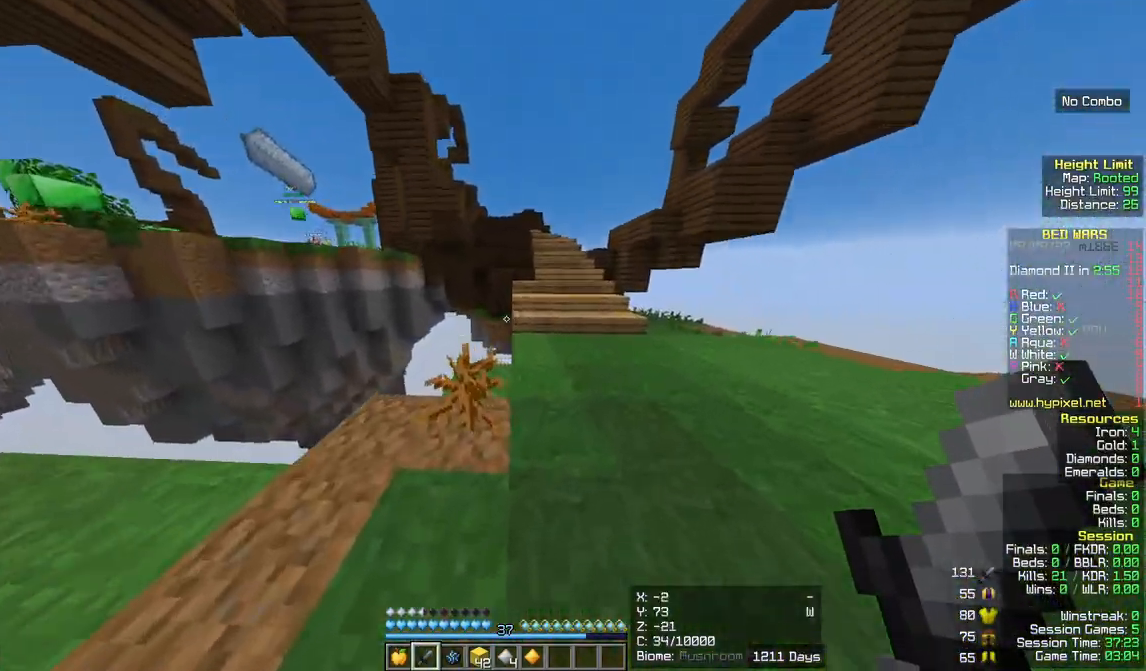
Gameplay with keyboard and mouse; each line is a JSON object with the keys and mouse buttons held at the frame after it. "events" lists presses ("down") and releases ("up") of "a", "d", "s", "w", "mouse_left" and "mouse_right" between this image and that frame as [ms after this image, input, new state], when the widget could be followed in between. "mouse_left", "mouse_right" = the "left", "right" buttons of the "mouse" list. No other keys are recorded. Fast repeated clicks can show as one long hold. Mouse movement is not recorded.
{"keys": ["a", "s"], "mouse": [], "events": [[167, "w", "up"], [233, "s", "down"], [300, "a", "down"], [367, "d", "up"]]}
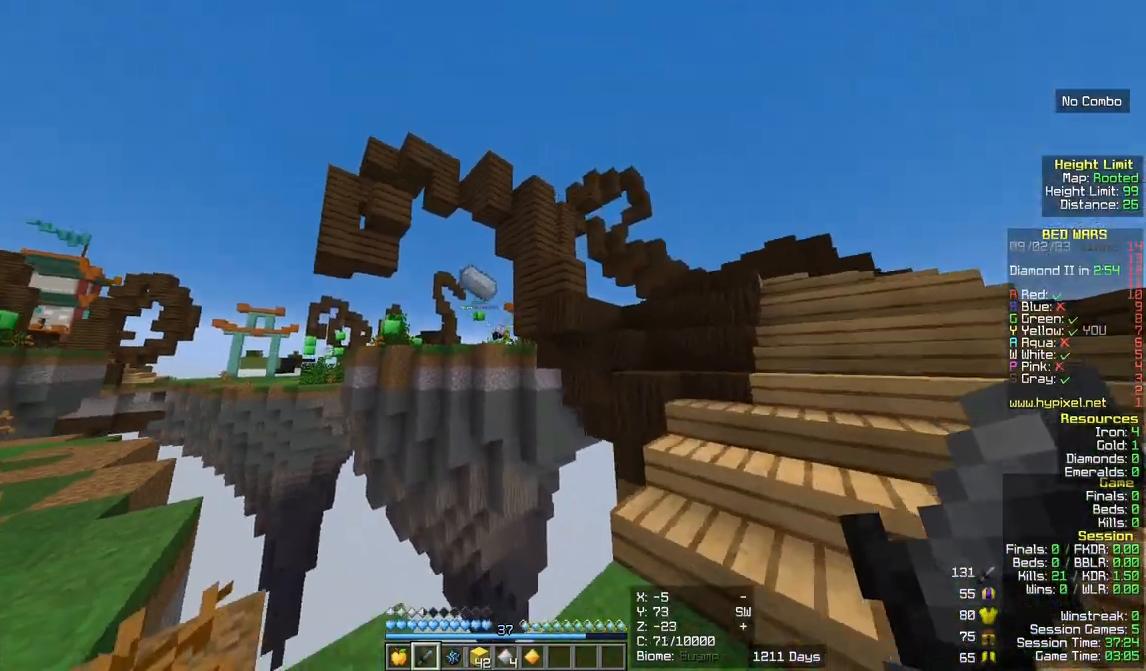
{"keys": ["a", "s"], "mouse": [], "events": []}
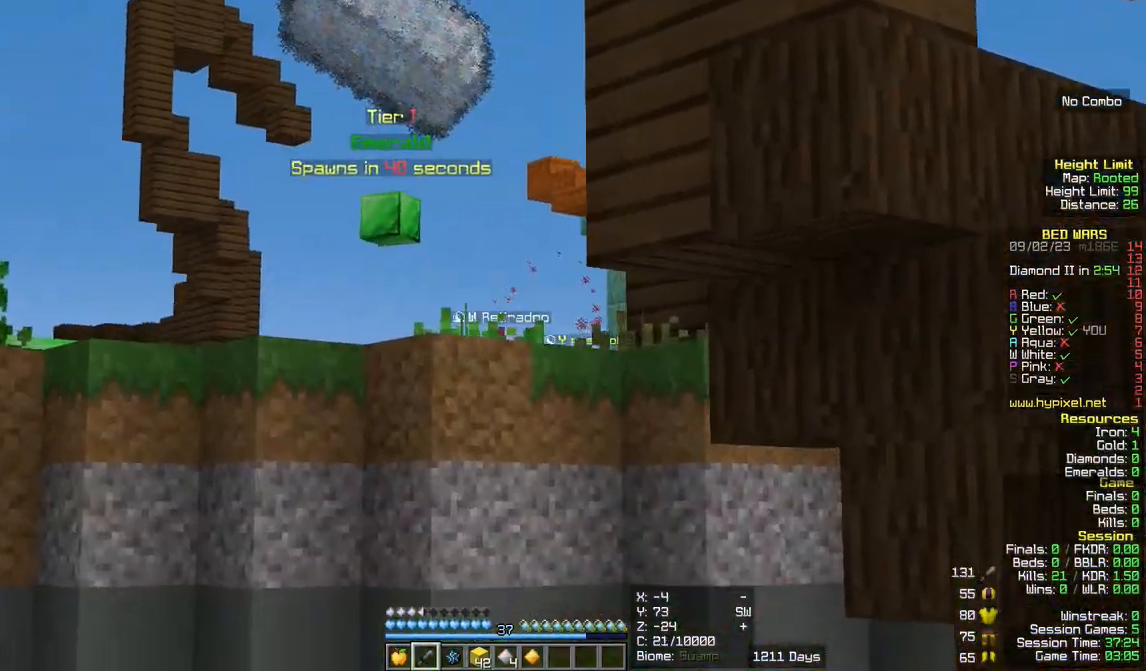
{"keys": ["a", "s"], "mouse": [], "events": []}
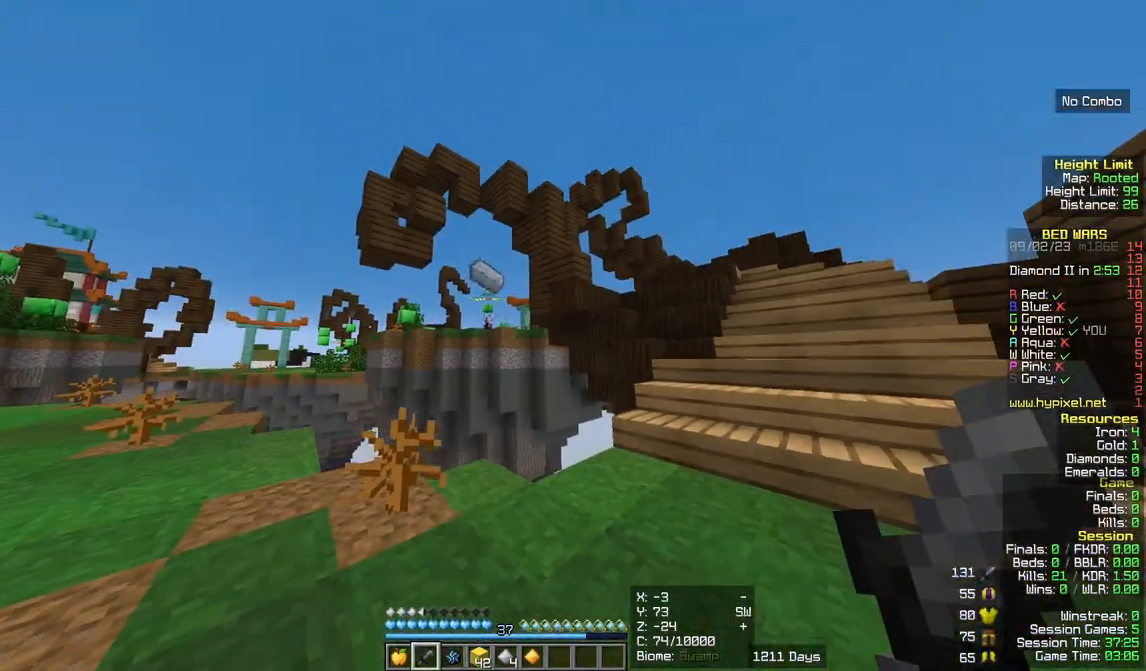
{"keys": ["a"], "mouse": [], "events": [[200, "s", "up"]]}
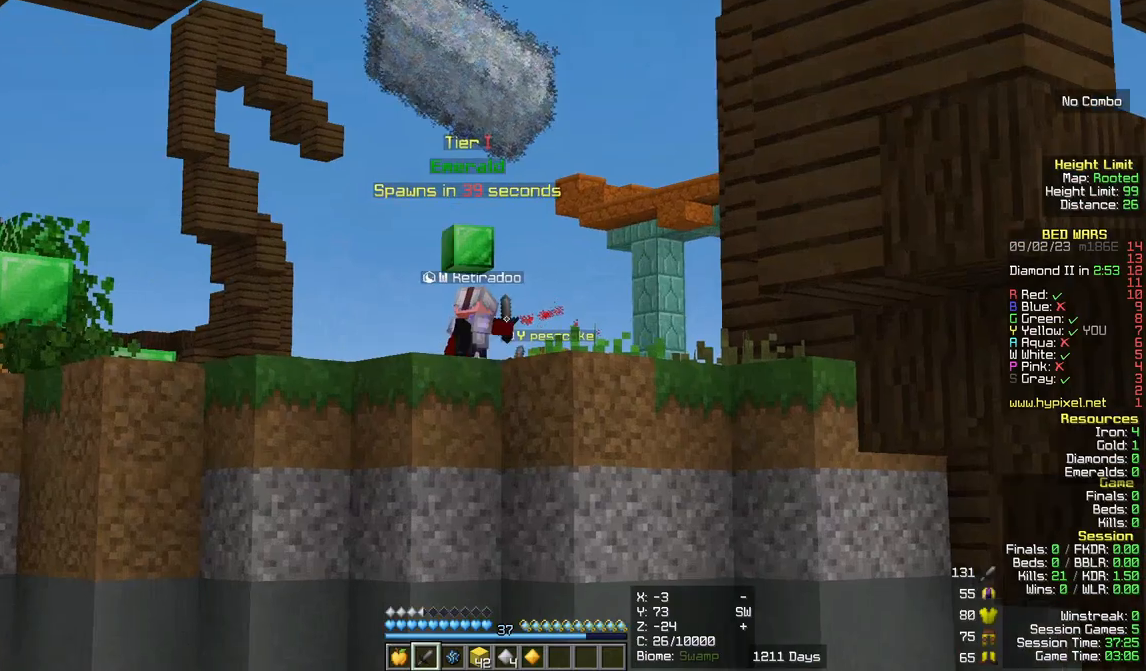
{"keys": ["a"], "mouse": [], "events": []}
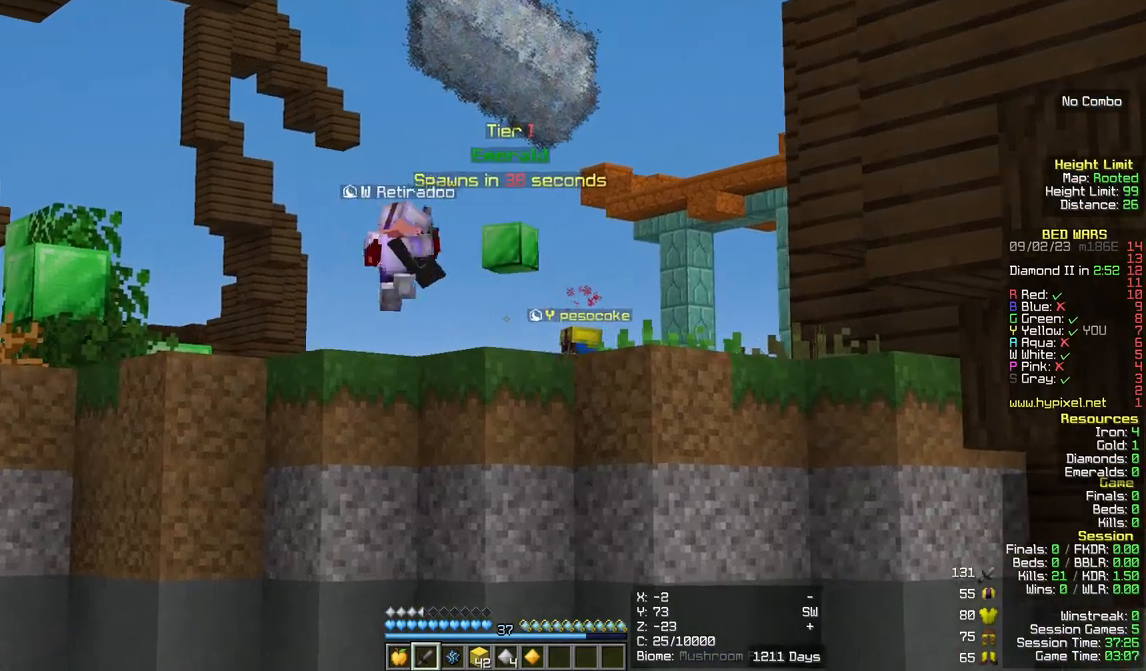
{"keys": ["a"], "mouse": [], "events": []}
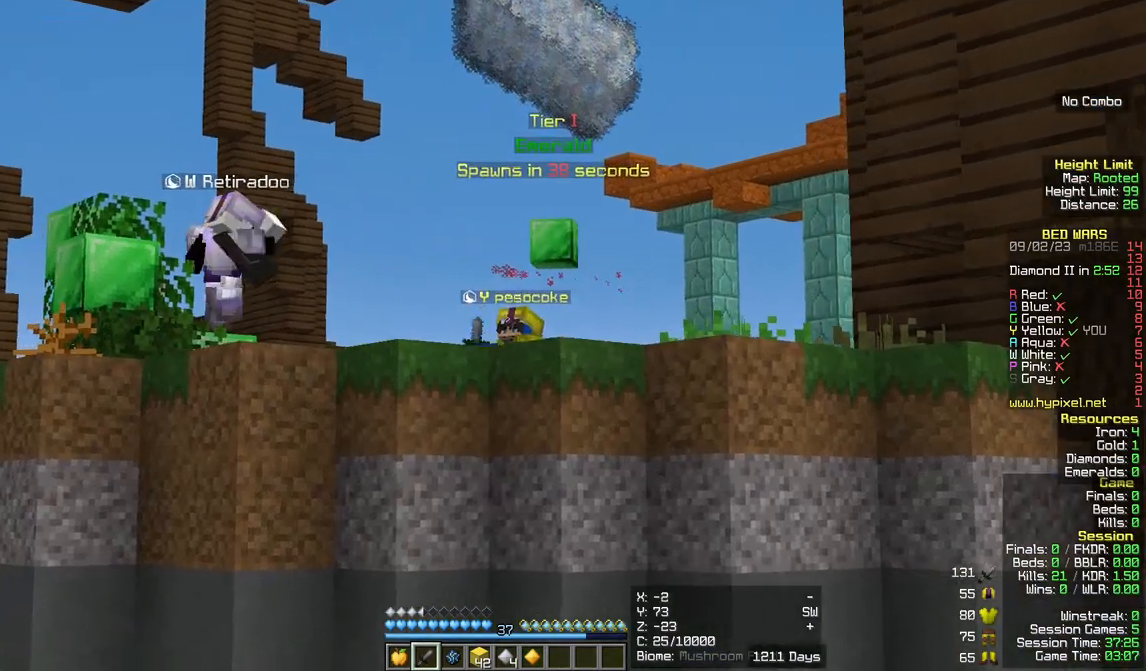
{"keys": ["w"], "mouse": [], "events": [[400, "a", "up"], [467, "w", "down"]]}
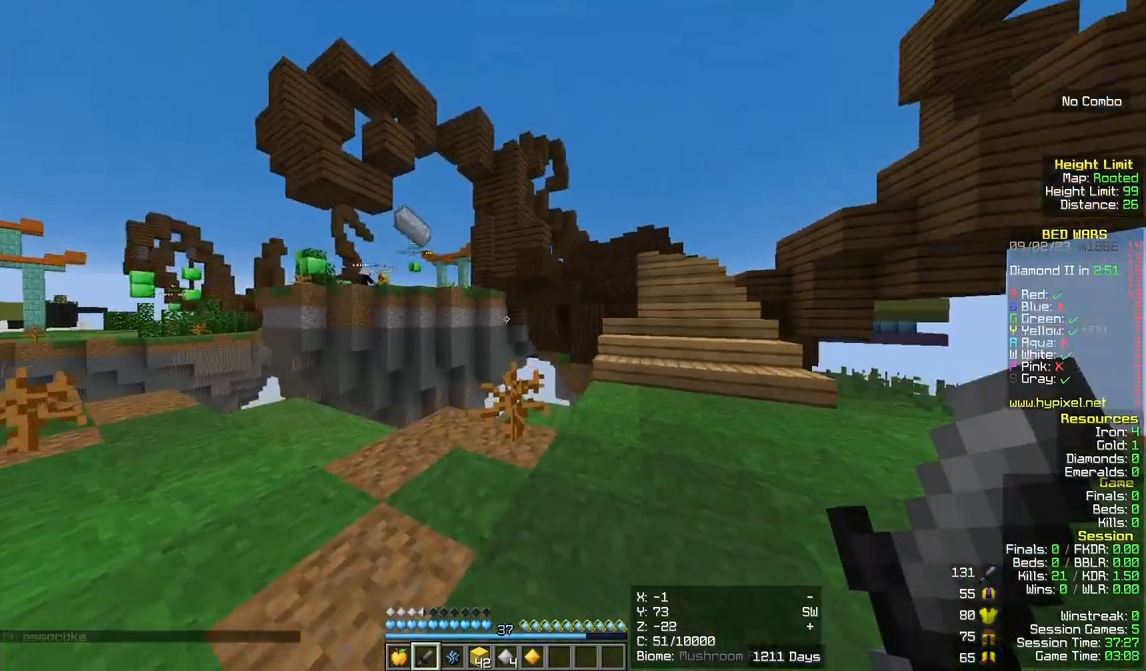
{"keys": ["d", "w"], "mouse": [], "events": [[217, "d", "down"]]}
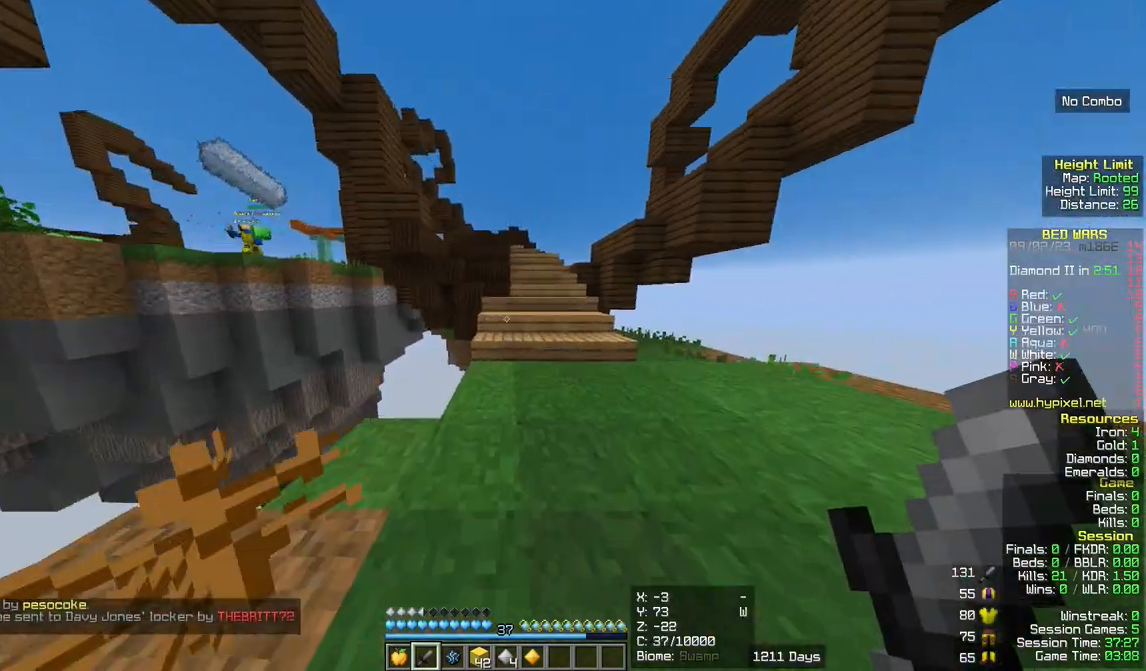
{"keys": ["w"], "mouse": [], "events": [[283, "d", "up"]]}
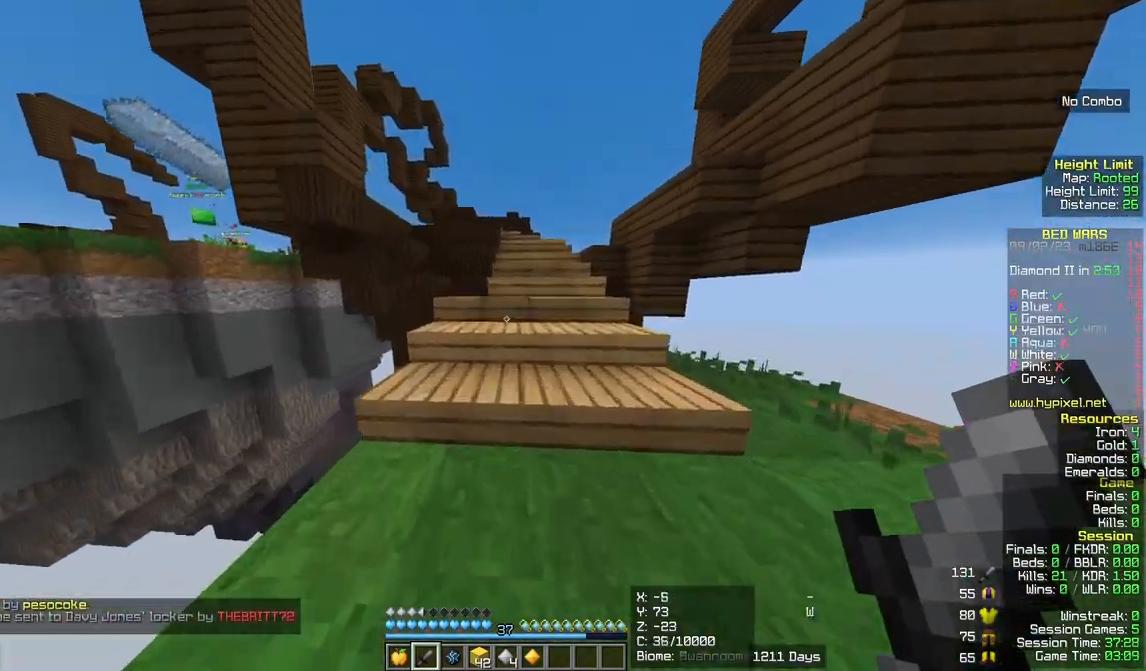
{"keys": ["d", "w"], "mouse": [], "events": [[417, "d", "down"]]}
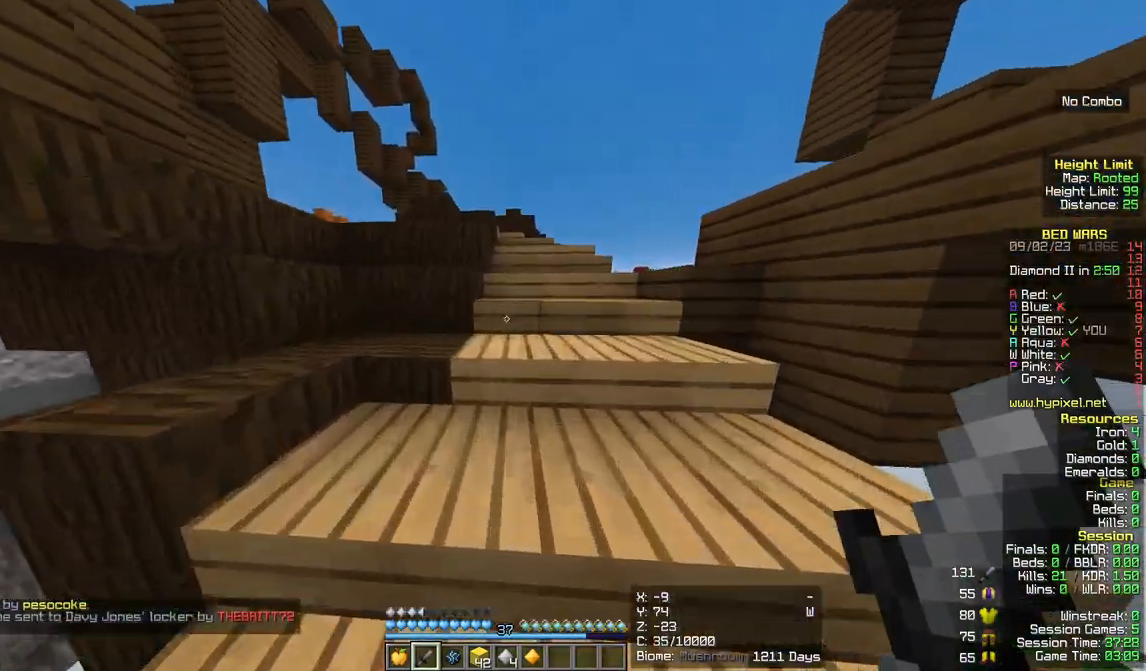
{"keys": ["d", "w"], "mouse": []}
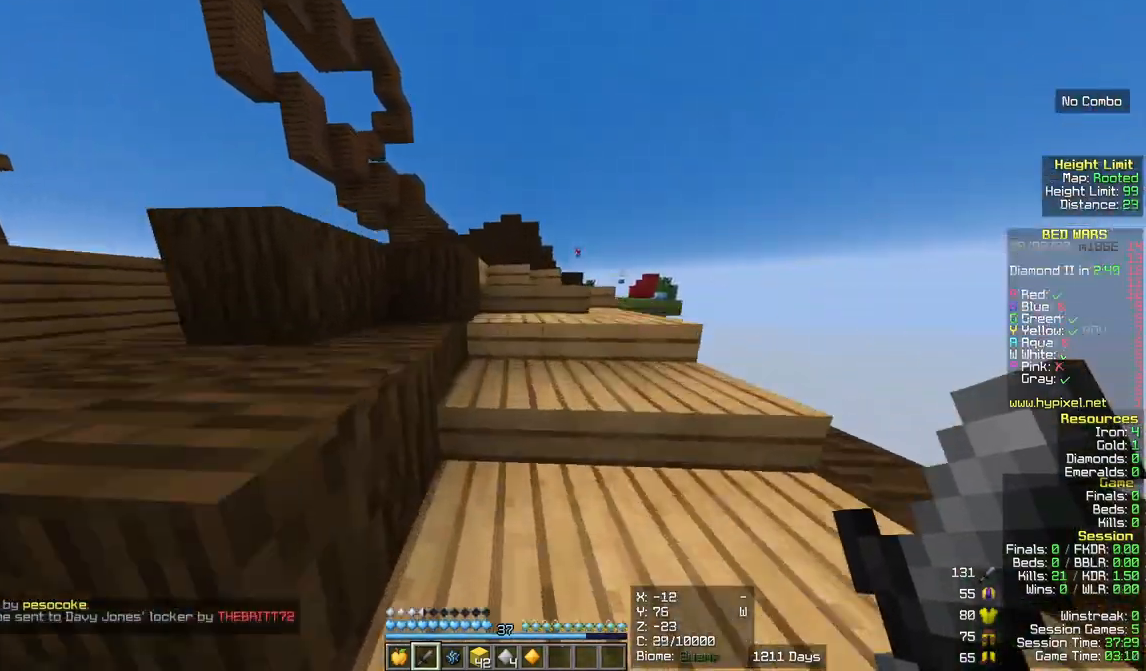
{"keys": ["w"], "mouse": [], "events": [[333, "d", "up"]]}
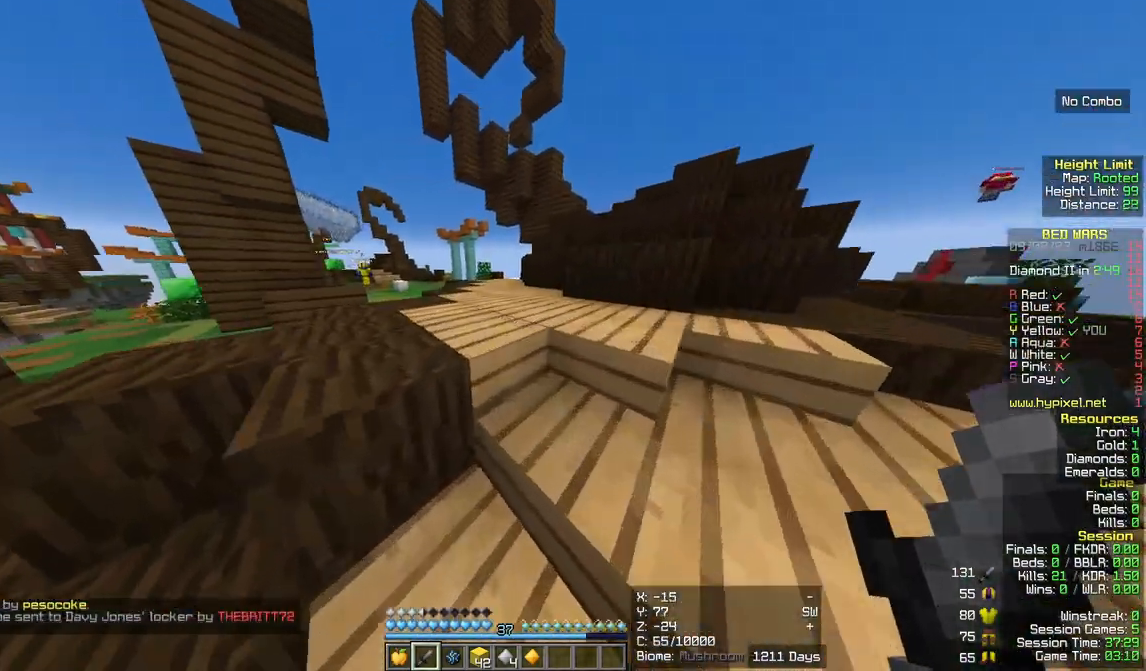
{"keys": ["d", "w"], "mouse": [], "events": [[333, "d", "down"]]}
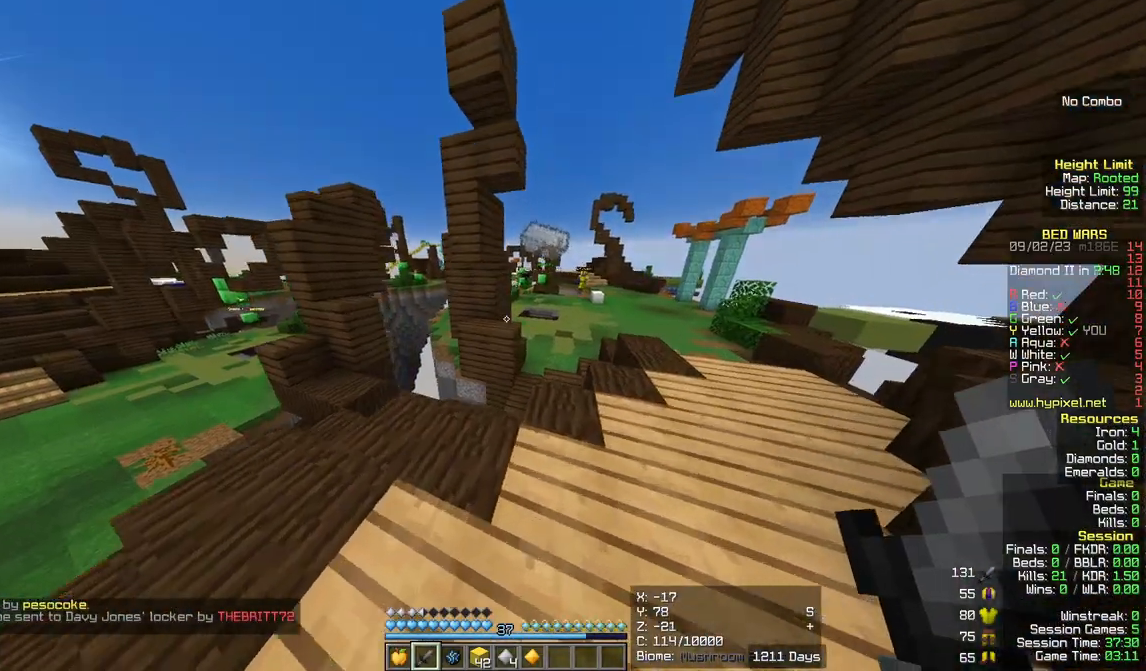
{"keys": ["a", "d", "s"], "mouse": [], "events": [[67, "w", "up"], [200, "s", "down"], [367, "a", "down"]]}
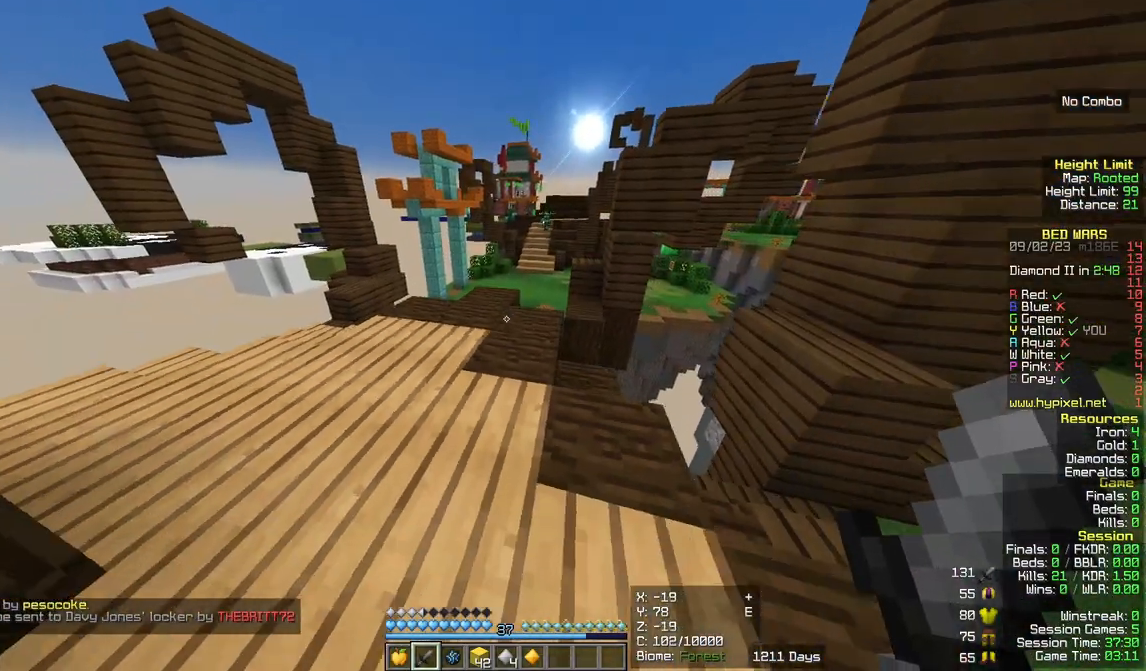
{"keys": ["d", "w"], "mouse": [], "events": [[267, "a", "up"], [267, "s", "up"], [400, "w", "down"]]}
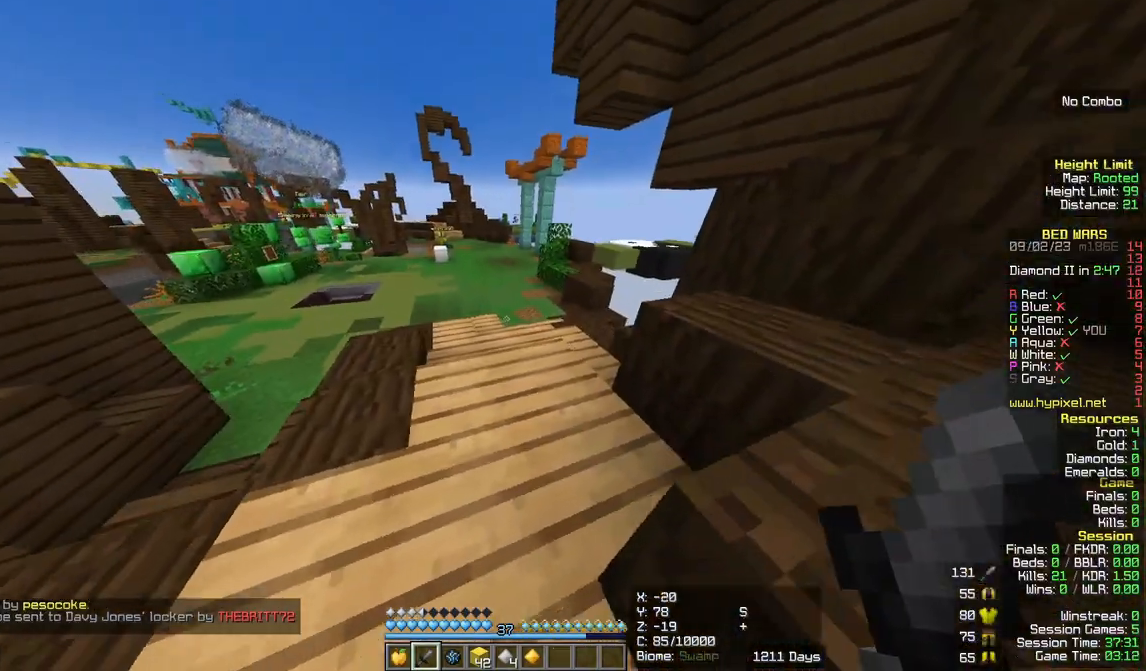
{"keys": ["w"], "mouse": [], "events": [[83, "d", "up"]]}
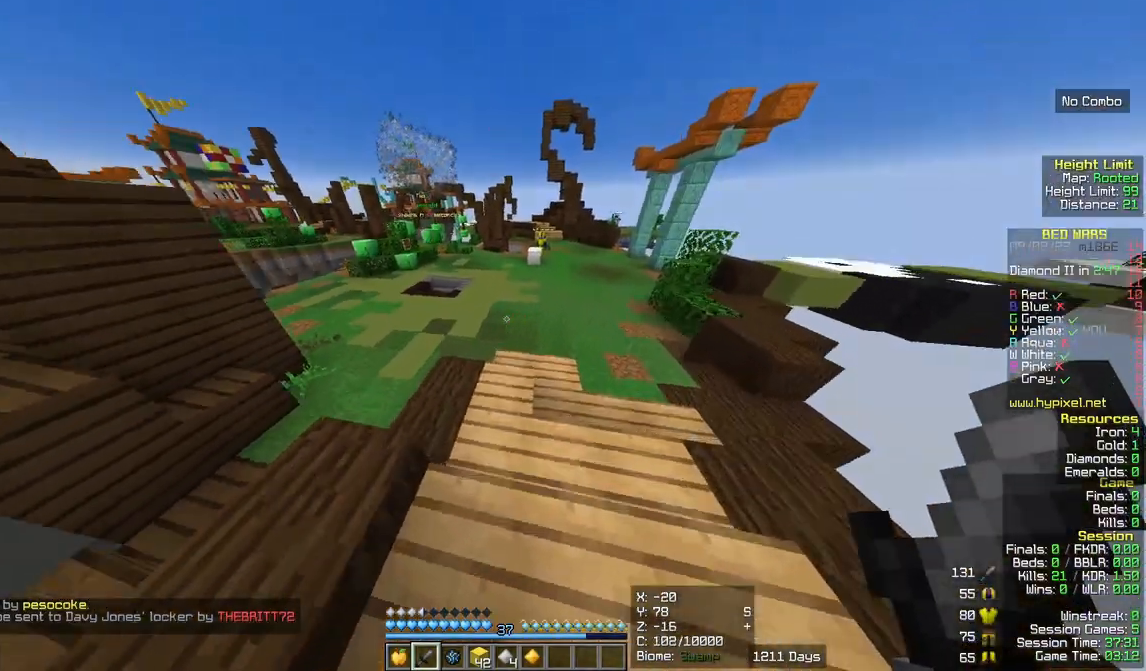
{"keys": ["w"], "mouse": [], "events": []}
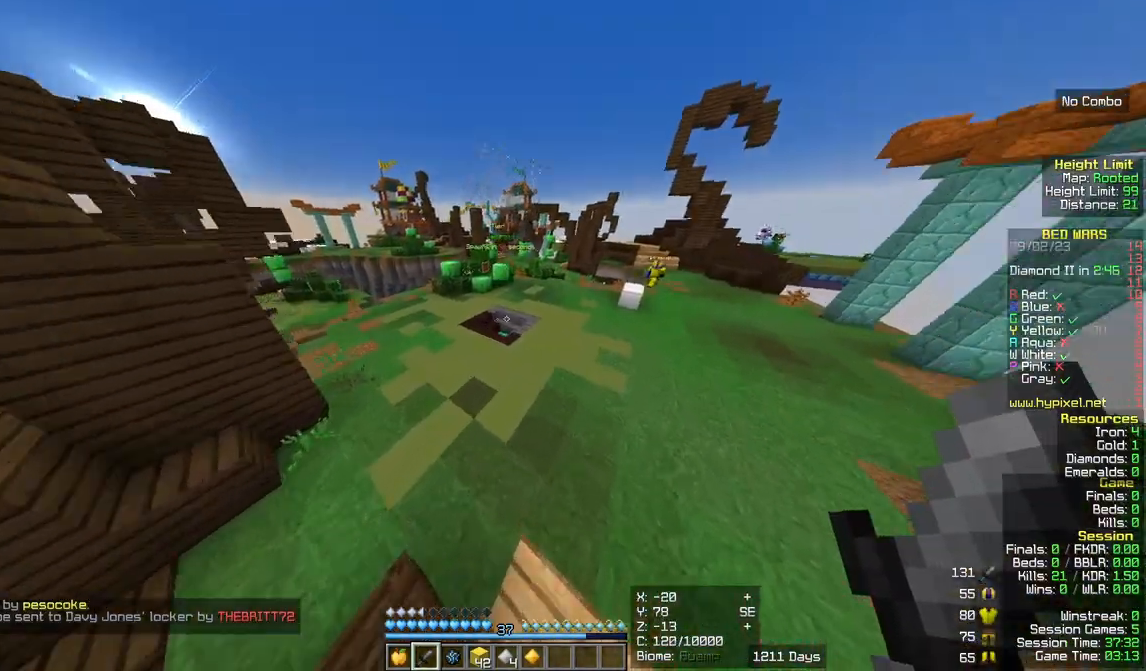
{"keys": ["d", "w"], "mouse": [], "events": [[267, "d", "down"]]}
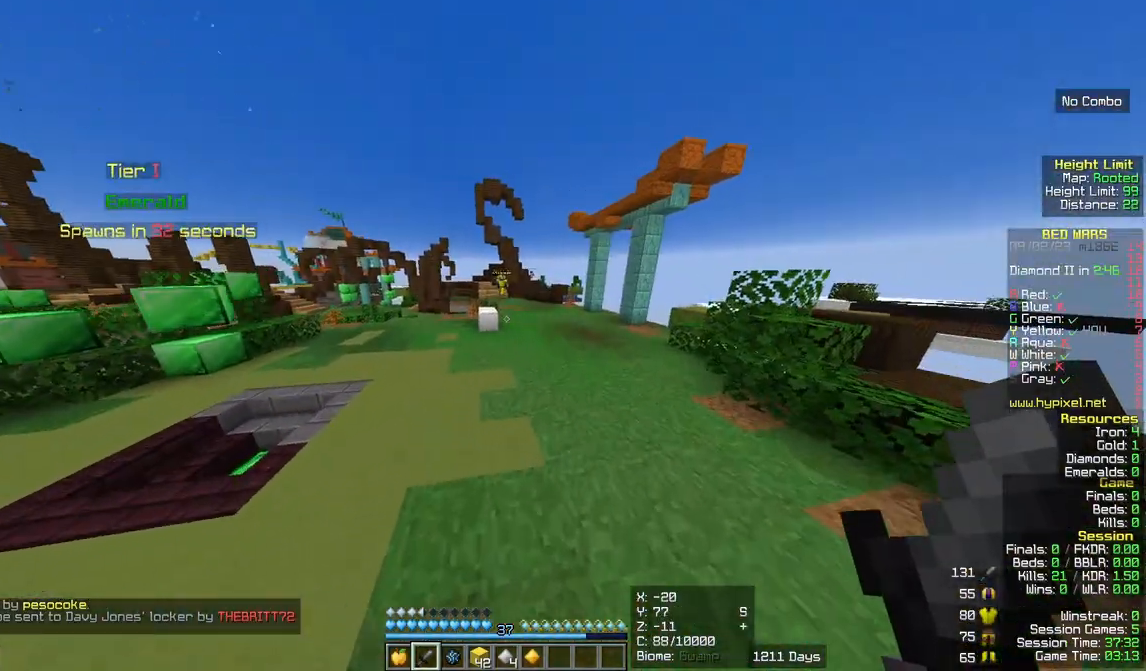
{"keys": ["w"], "mouse": [], "events": [[150, "d", "up"]]}
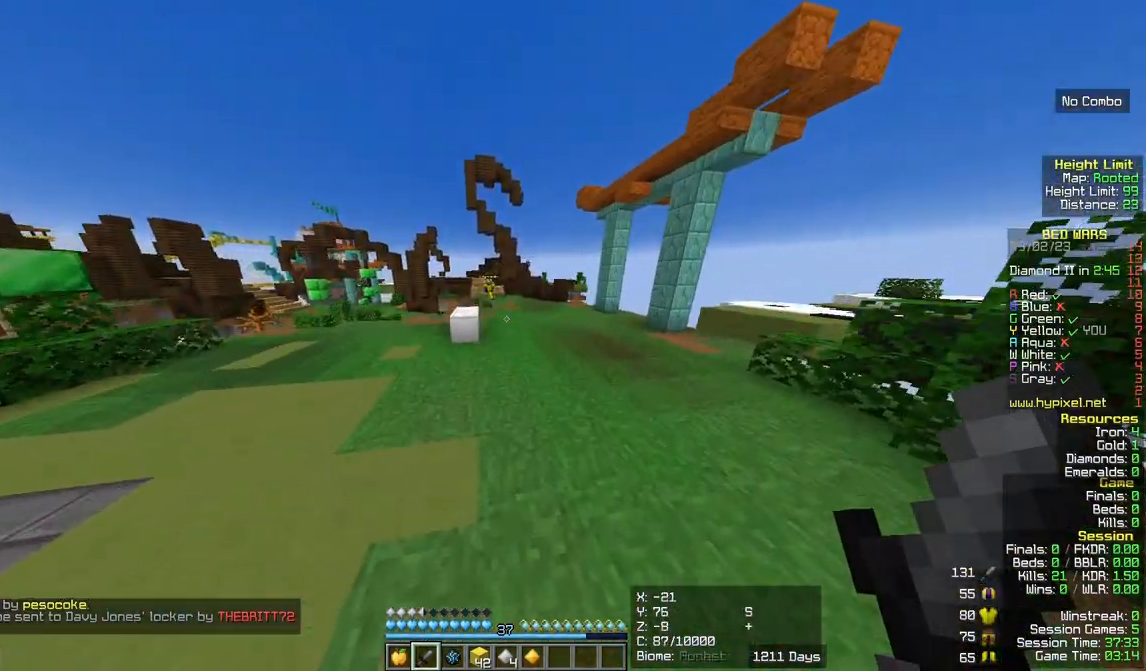
{"keys": ["w"], "mouse": ["left"], "events": [[500, "mouse_left", "down"]]}
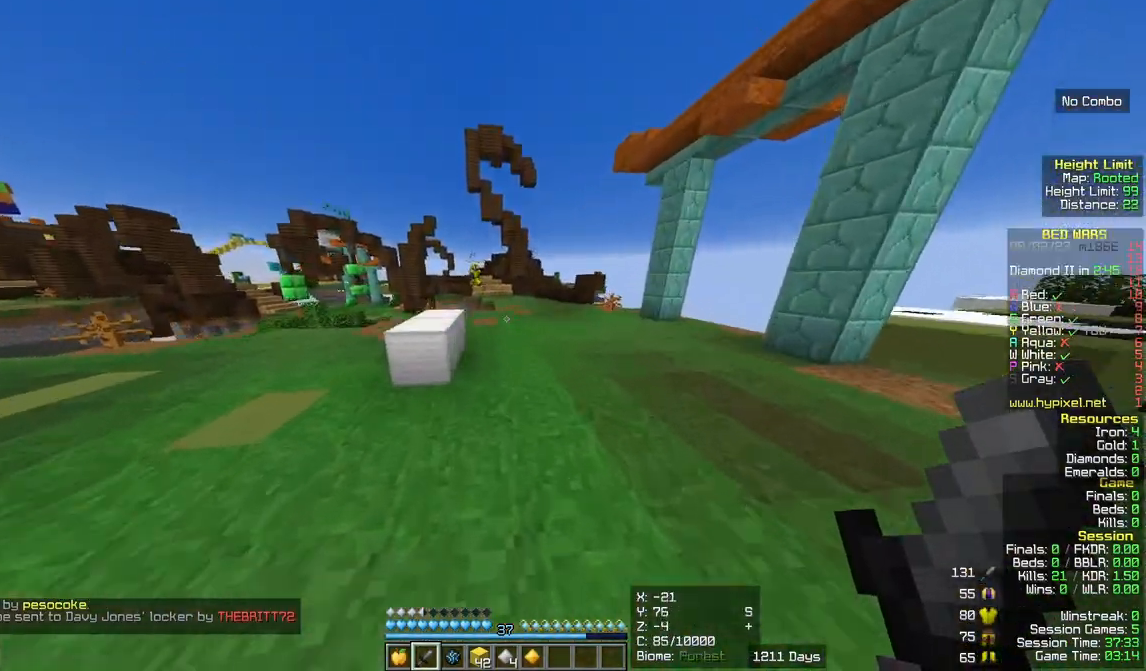
{"keys": ["w"], "mouse": [], "events": [[133, "mouse_left", "up"]]}
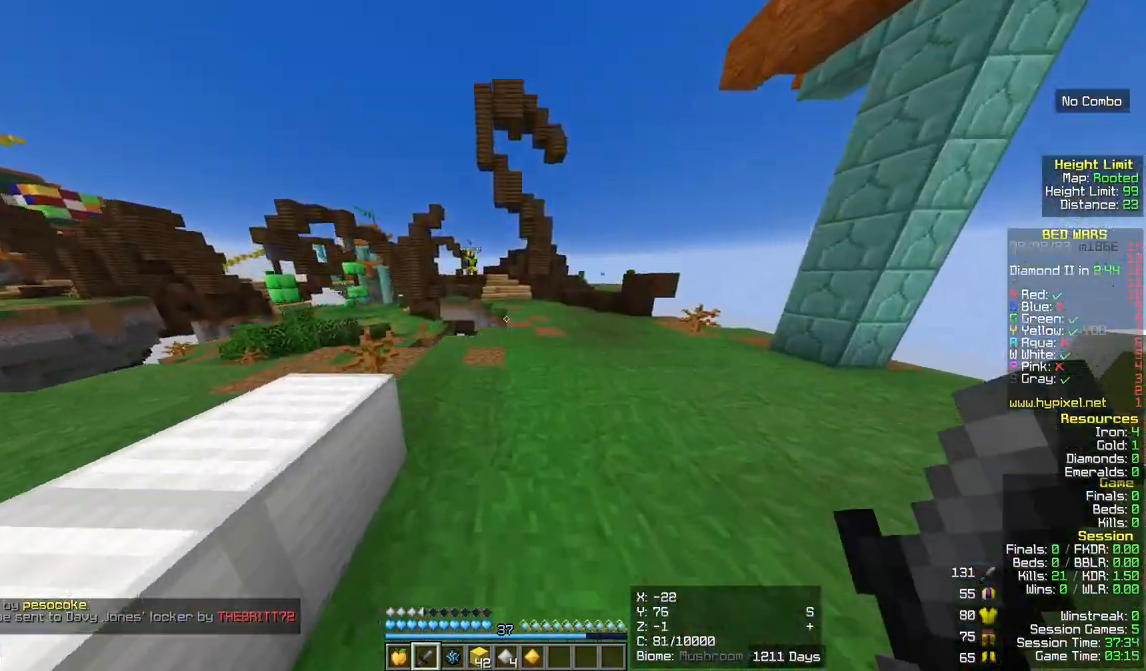
{"keys": ["d", "w"], "mouse": [], "events": [[17, "d", "down"], [17, "mouse_left", "down"], [133, "mouse_left", "up"]]}
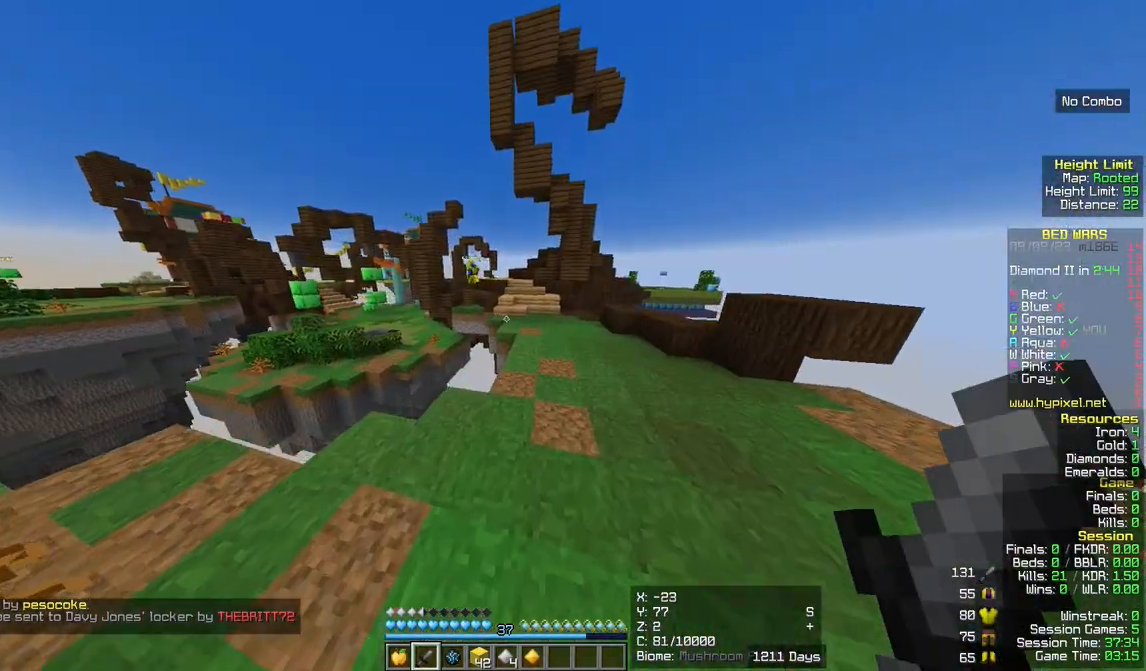
{"keys": ["w"], "mouse": [], "events": [[400, "d", "up"]]}
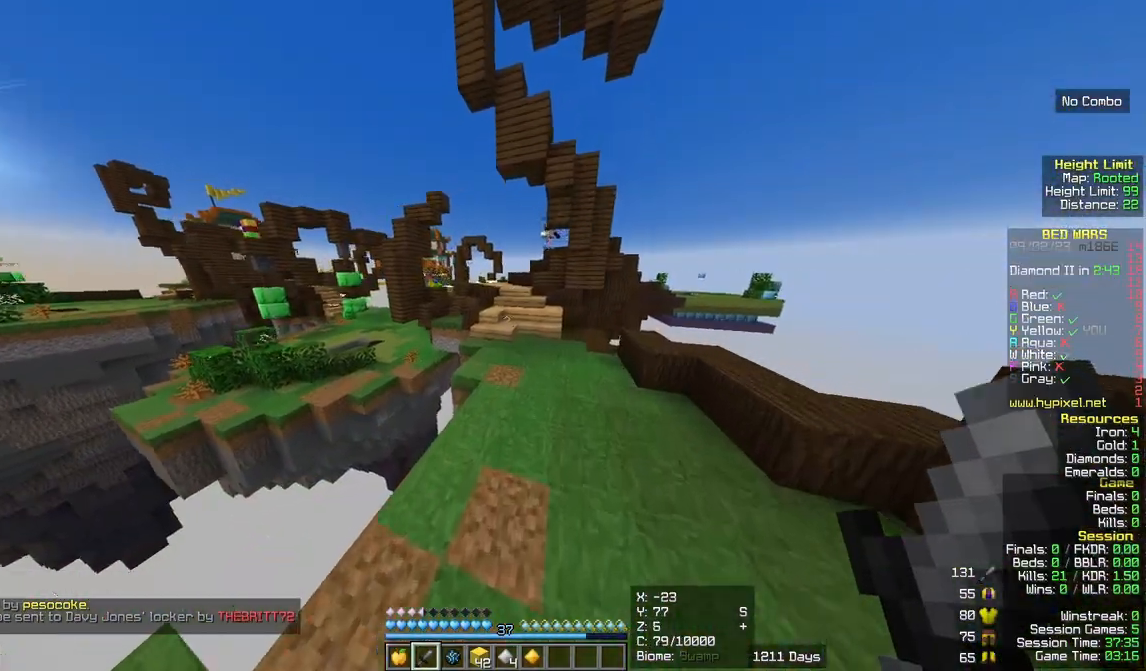
{"keys": ["w"], "mouse": [], "events": []}
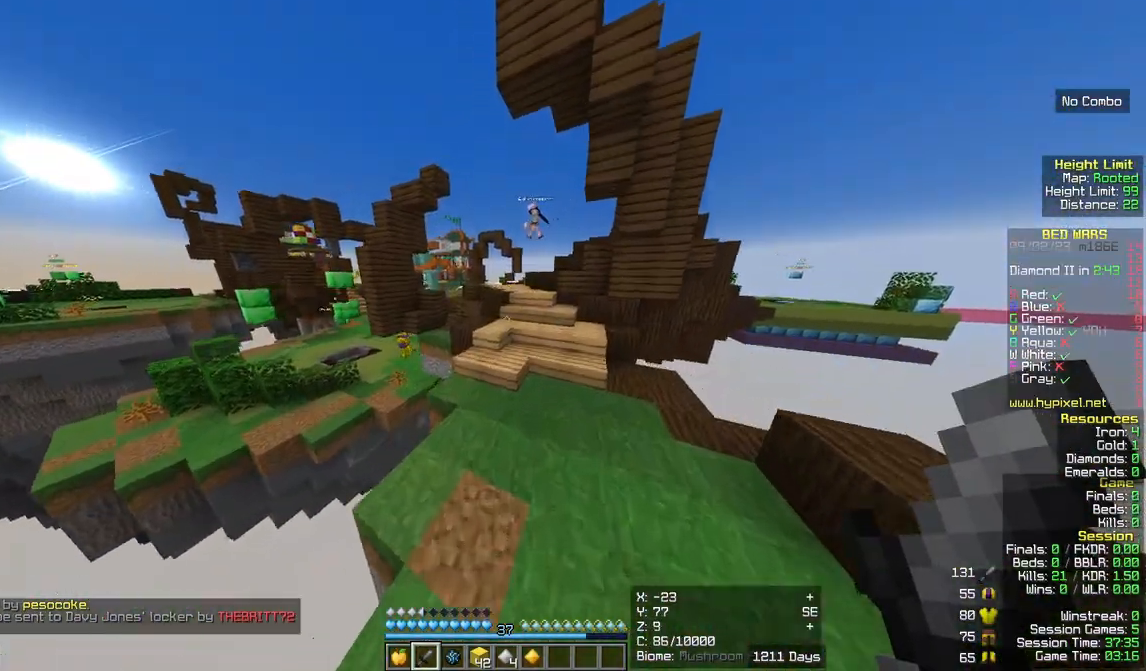
{"keys": ["d", "w"], "mouse": [], "events": [[500, "d", "down"]]}
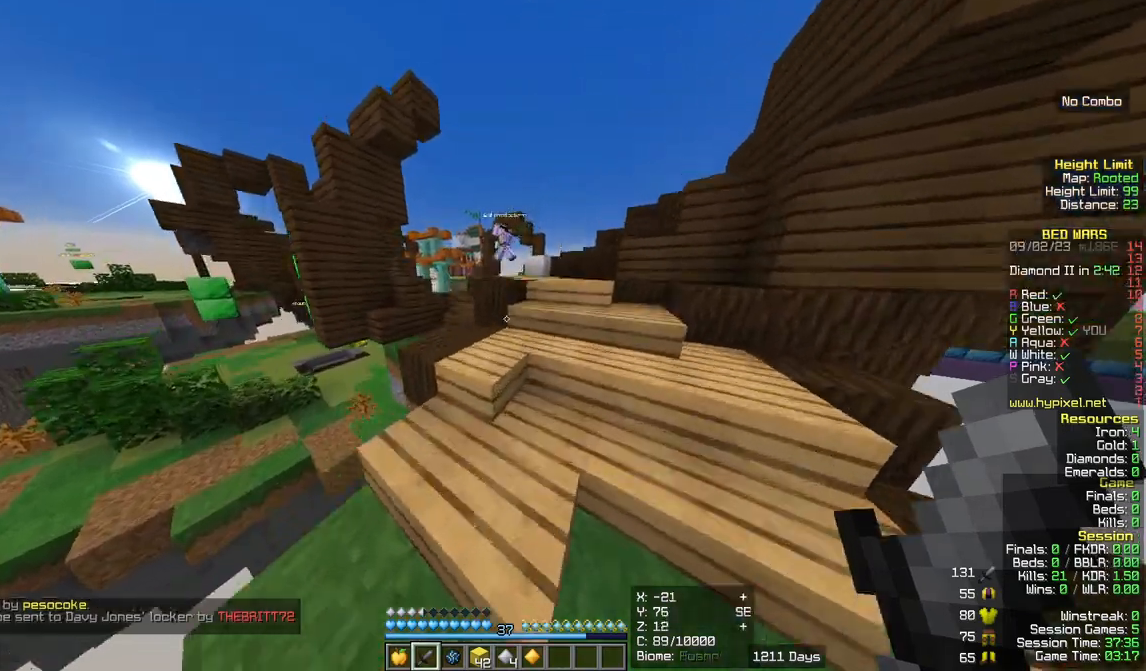
{"keys": ["d", "w"], "mouse": [], "events": []}
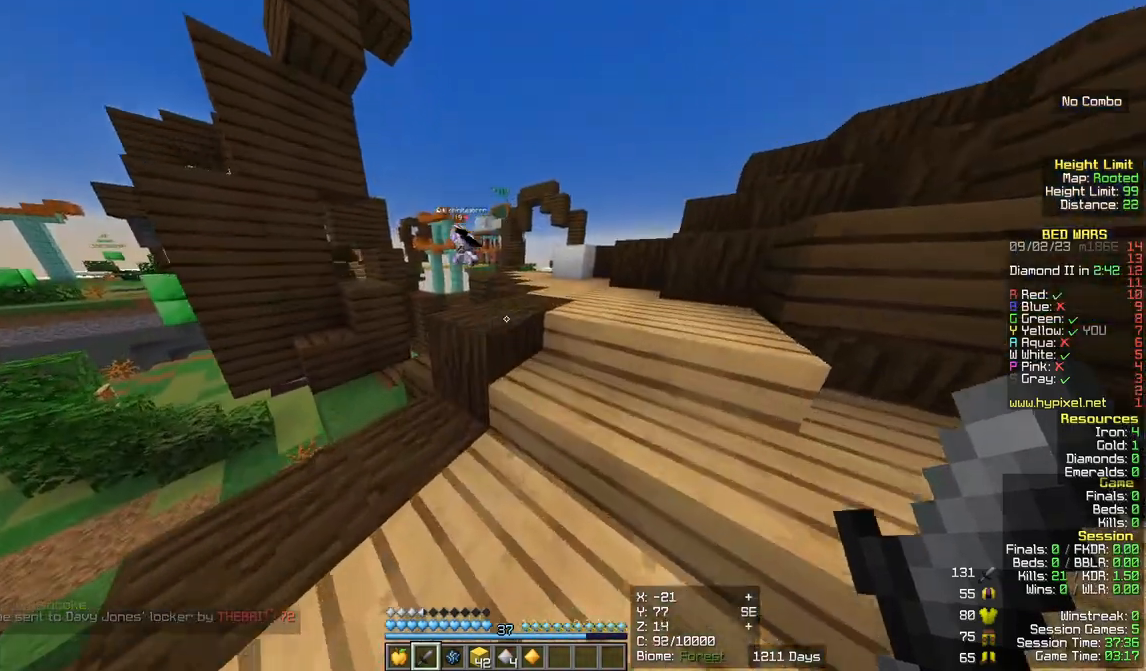
{"keys": ["w"], "mouse": [], "events": [[17, "d", "up"], [67, "d", "down"], [450, "d", "up"]]}
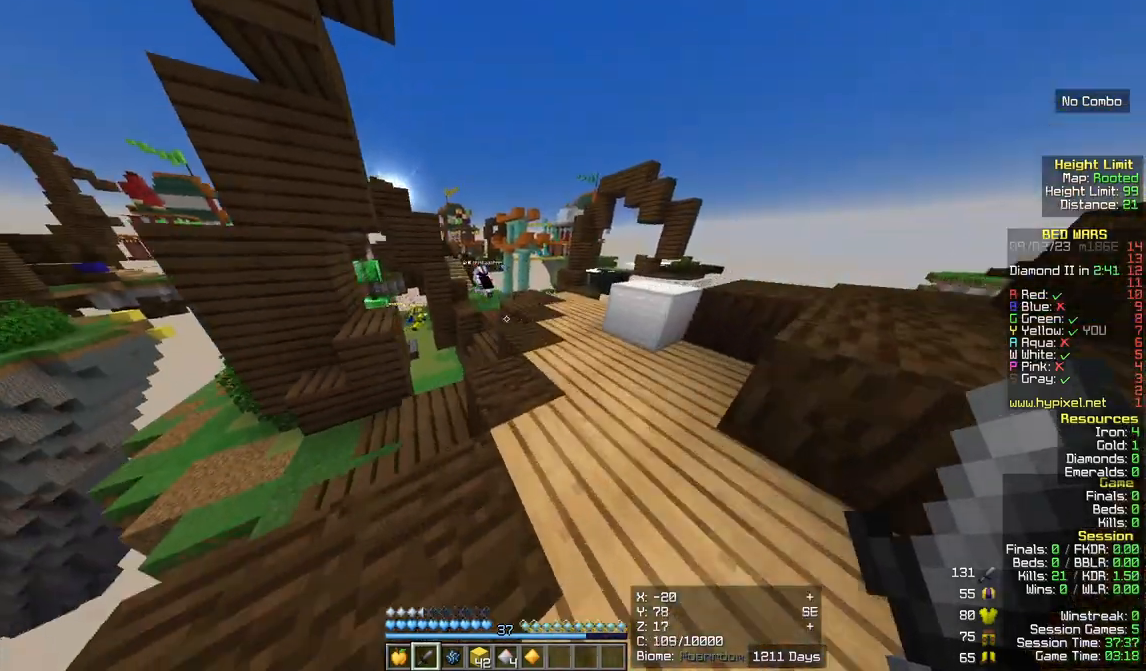
{"keys": ["d", "w"], "mouse": [], "events": [[467, "d", "down"]]}
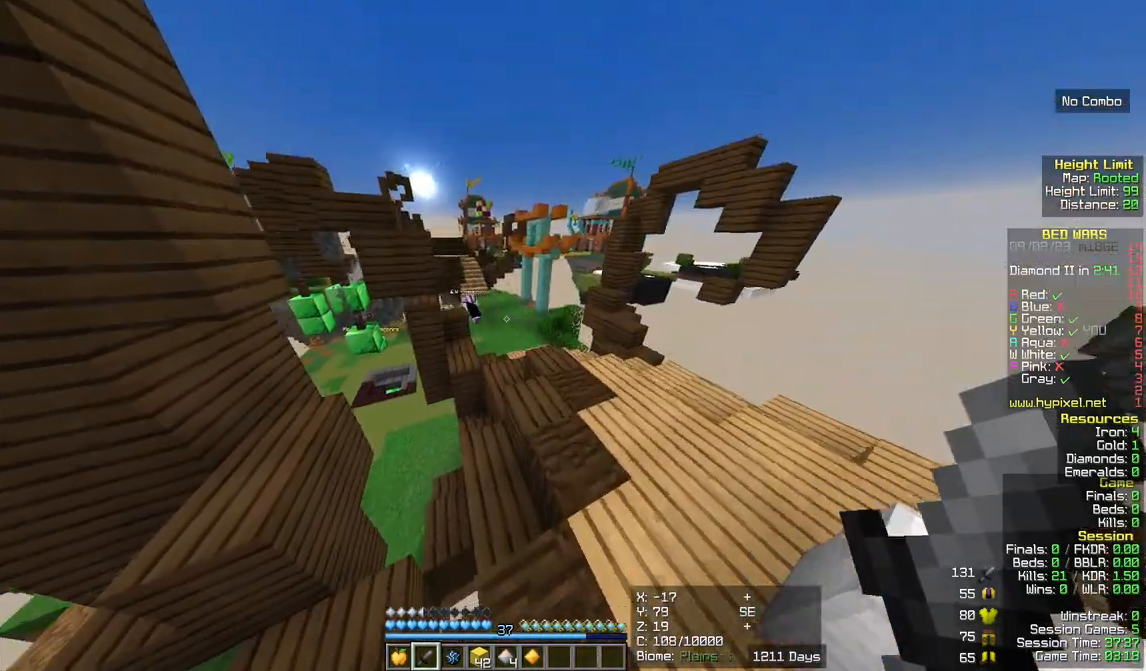
{"keys": ["d", "w"], "mouse": [], "events": [[150, "d", "up"], [500, "d", "down"]]}
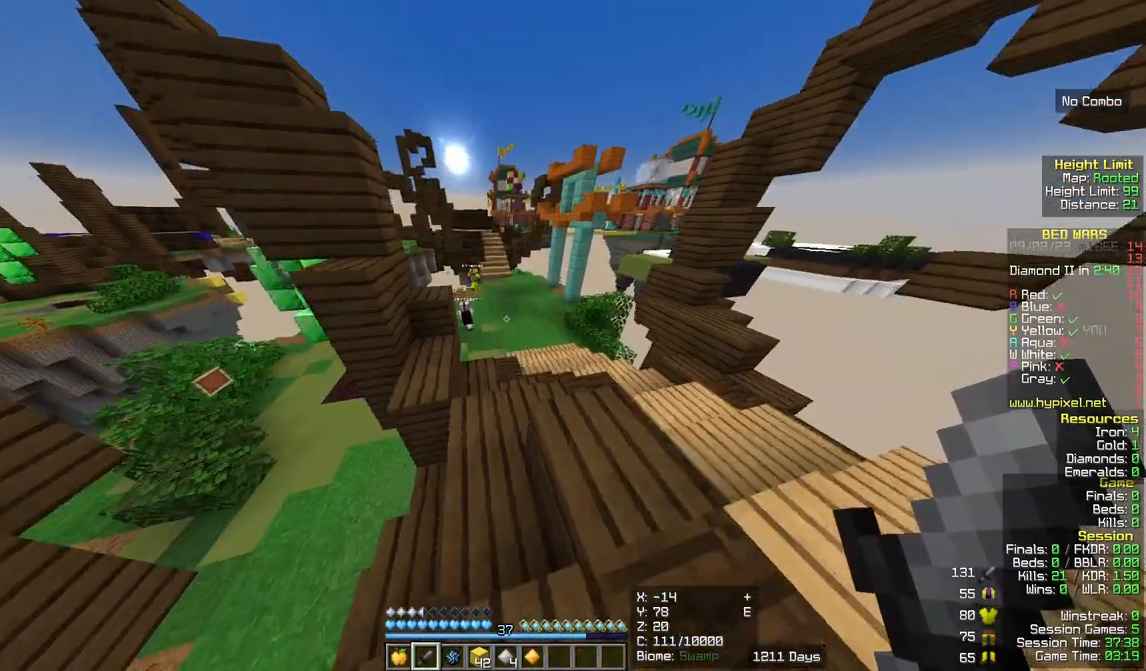
{"keys": ["a", "w"], "mouse": [], "events": [[200, "d", "up"], [450, "a", "down"]]}